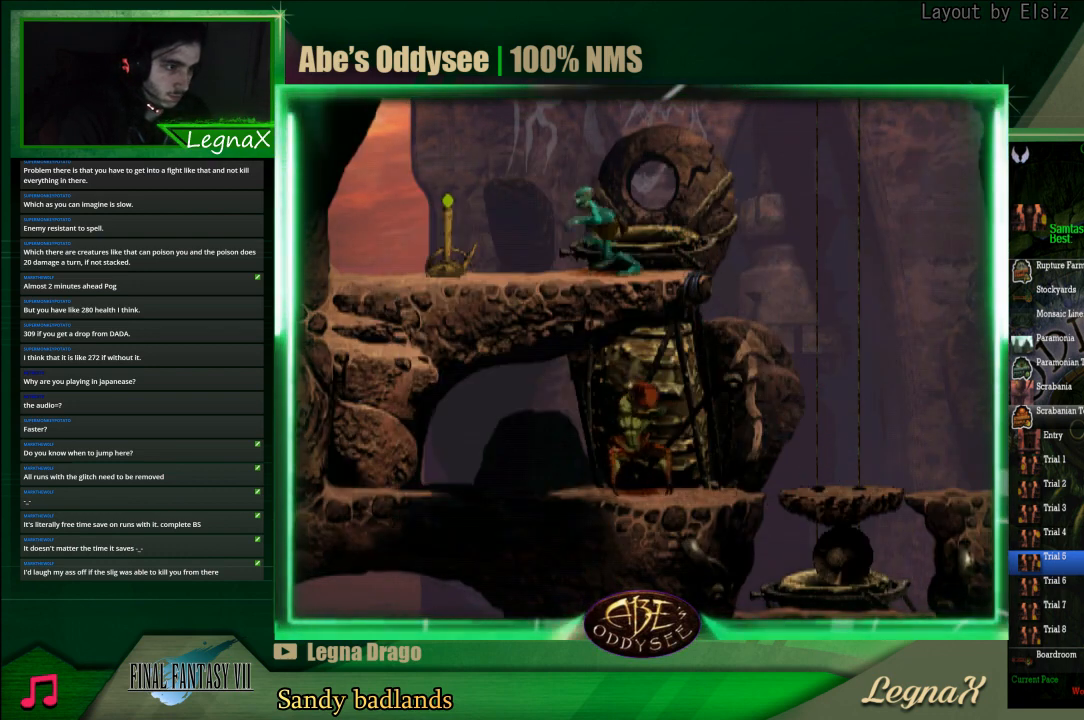
Gameplay with a controller (PlayStation layout); each line is a JSON object with the inputs held at the frame after it. "events" lists button and stick changes between this image and that frame as [ms after this image, input, new state], when the widget could be followed in between. Not read: L3 R3 right_stick.
{"buttons": [], "left_stick": "center", "events": [[300, "left_stick", "center"]]}
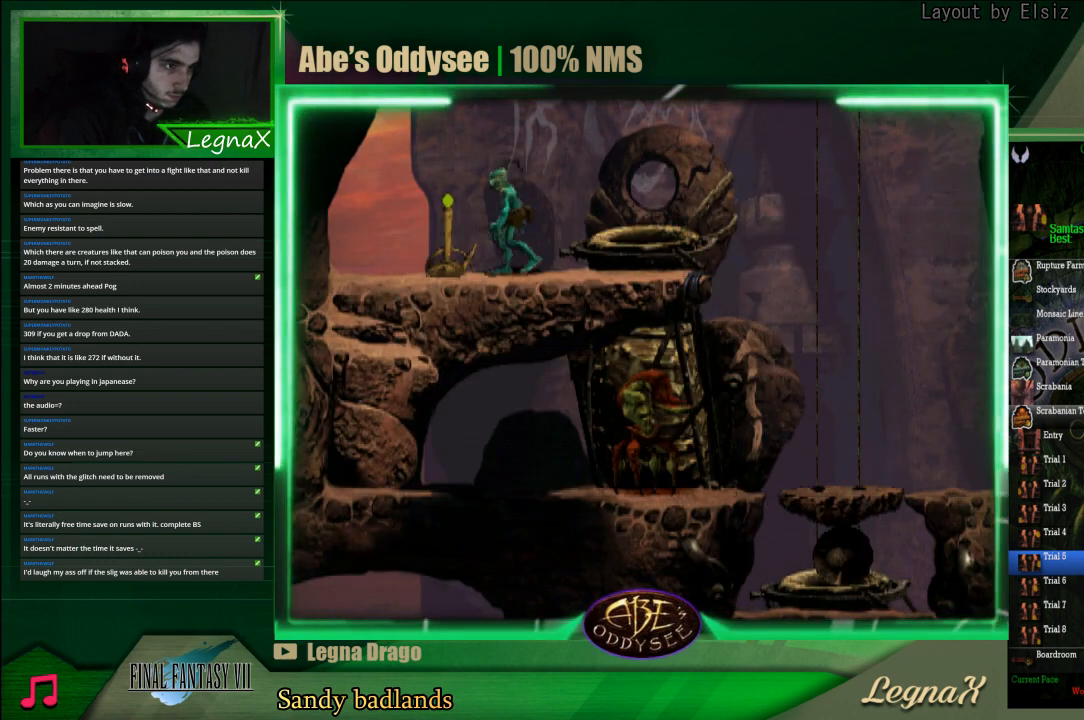
{"buttons": [], "left_stick": "center", "events": []}
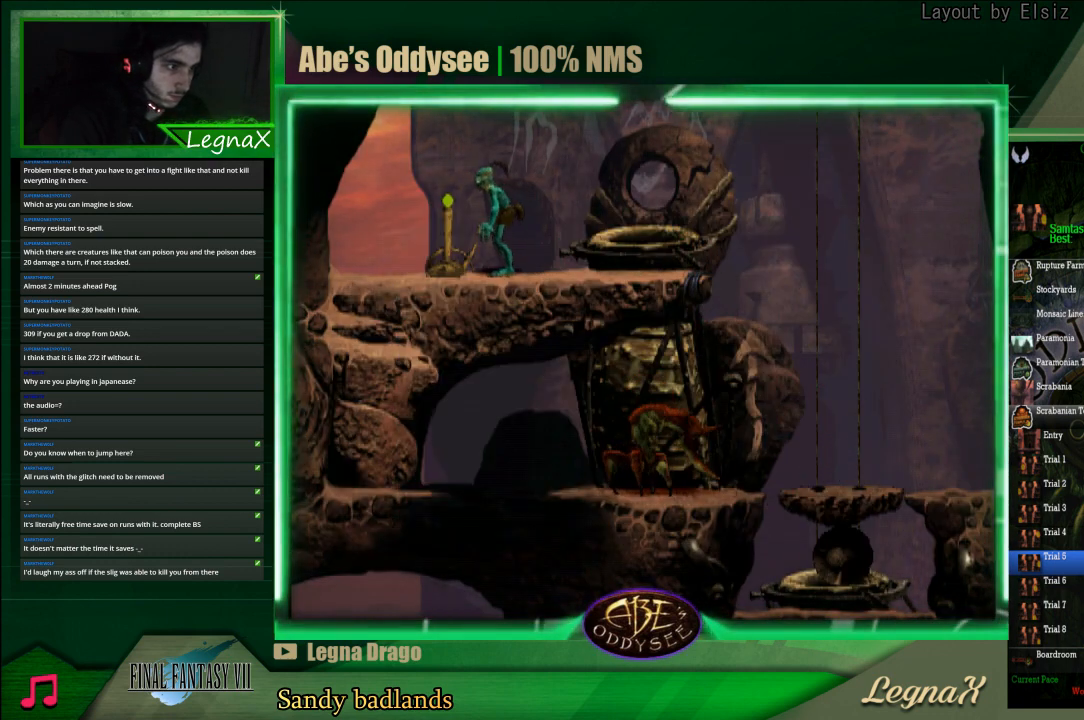
{"buttons": [], "left_stick": "center", "events": []}
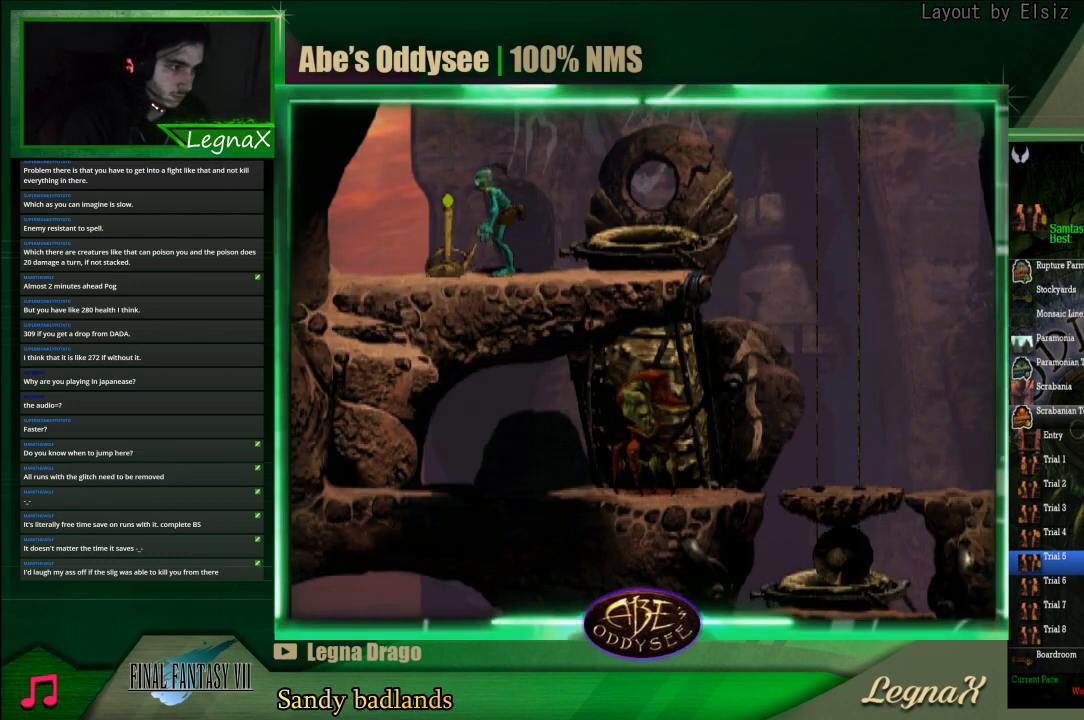
{"buttons": [], "left_stick": "center", "events": []}
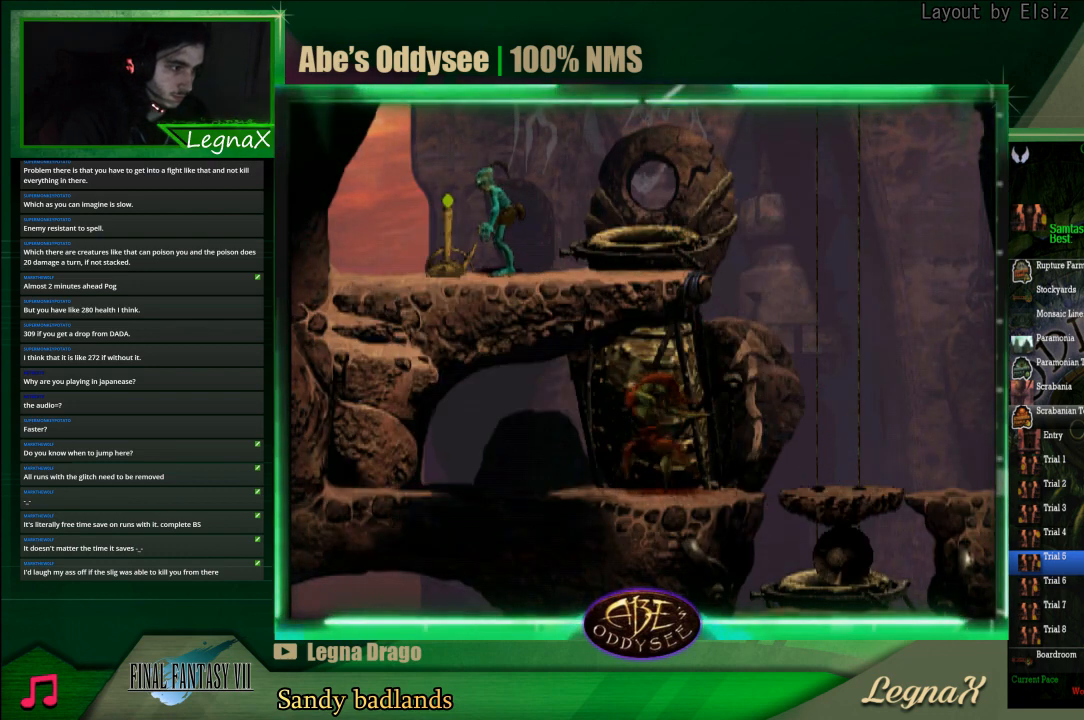
{"buttons": [], "left_stick": "center", "events": []}
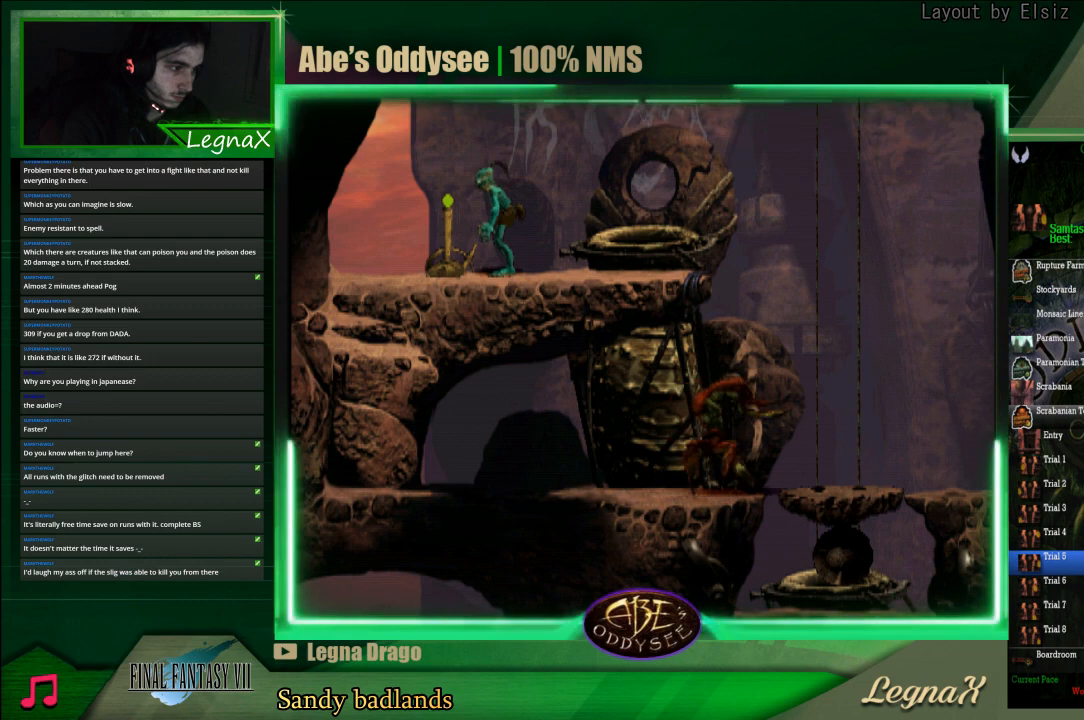
{"buttons": [], "left_stick": "center", "events": [[167, "SQUARE", "down"], [467, "SQUARE", "up"]]}
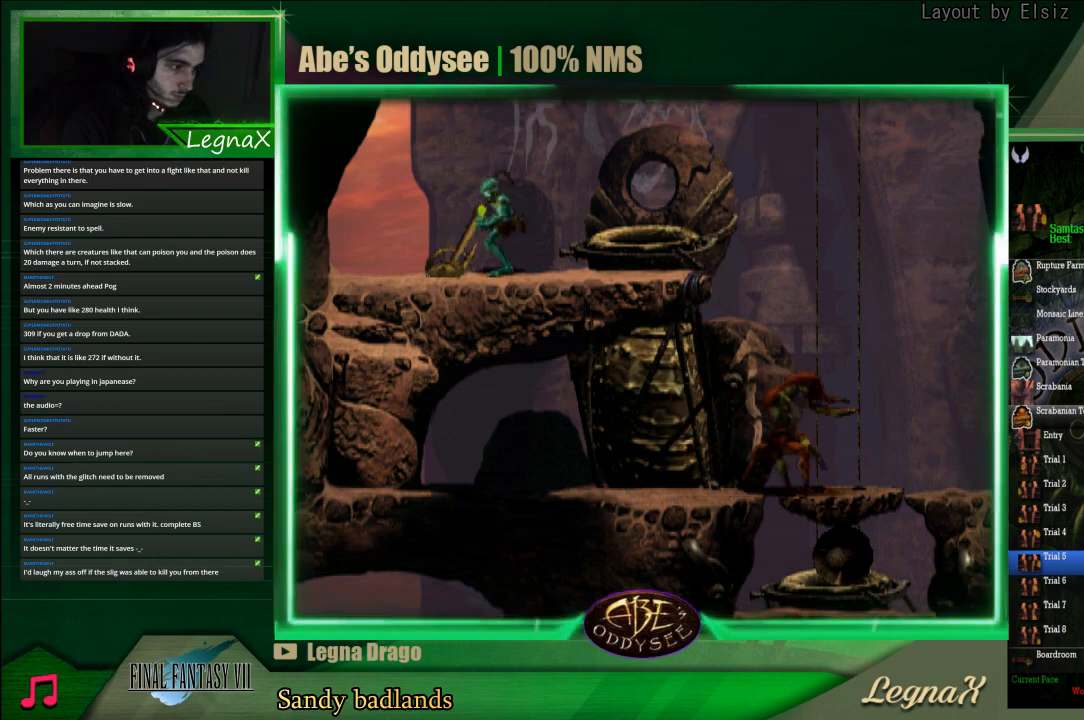
{"buttons": ["R1"], "left_stick": "center", "events": [[467, "R1", "down"]]}
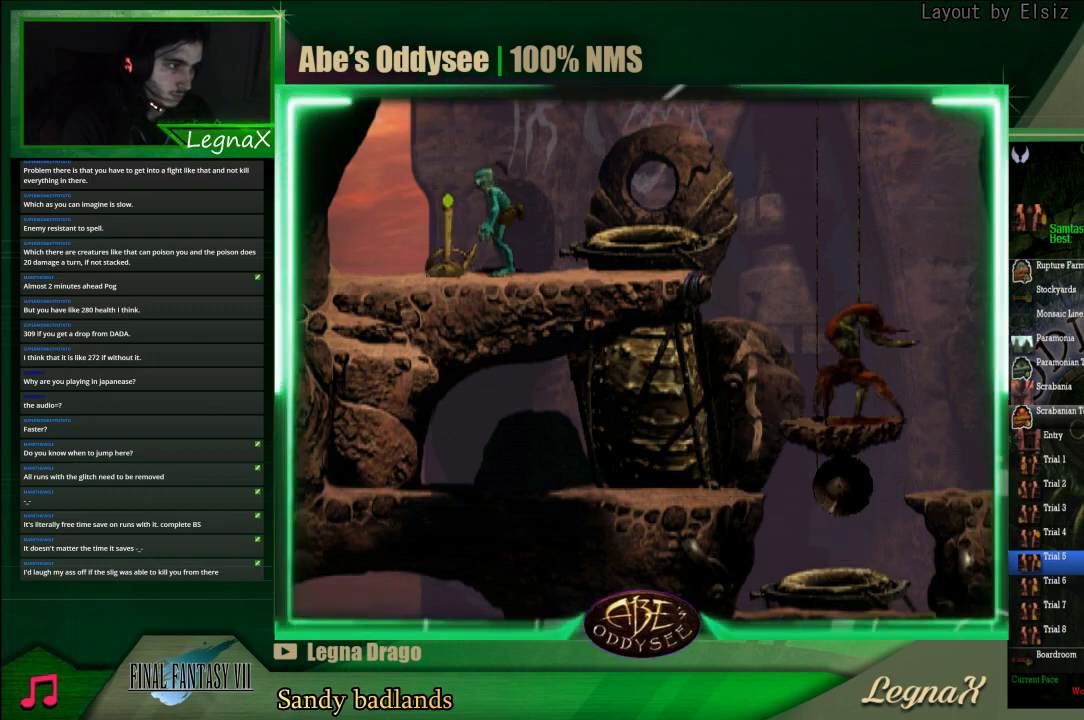
{"buttons": [], "left_stick": "center", "events": [[33, "left_stick", "right"], [300, "R1", "up"], [433, "left_stick", "center"]]}
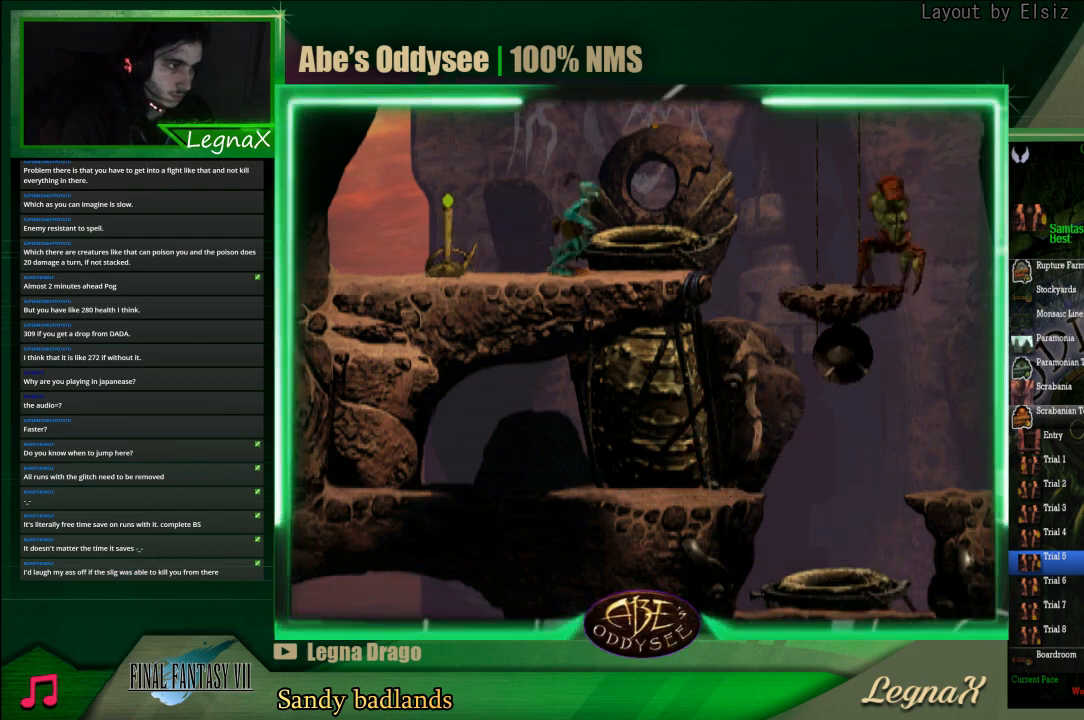
{"buttons": [], "left_stick": "up", "events": [[67, "left_stick", "up"]]}
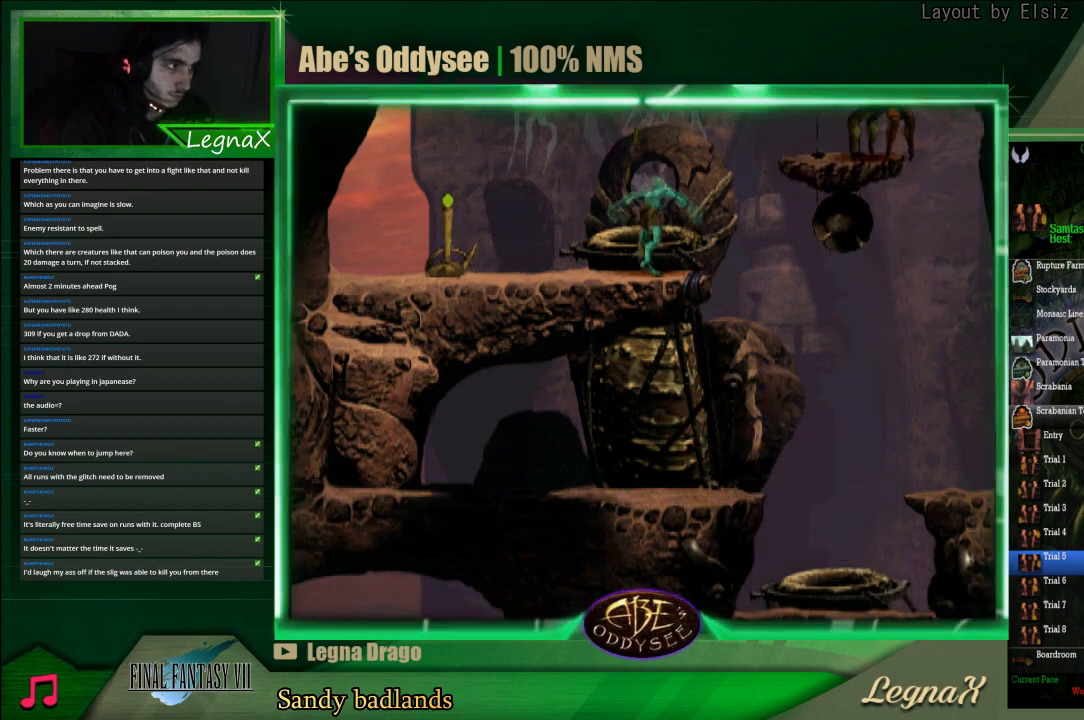
{"buttons": [], "left_stick": "center", "events": [[67, "left_stick", "center"]]}
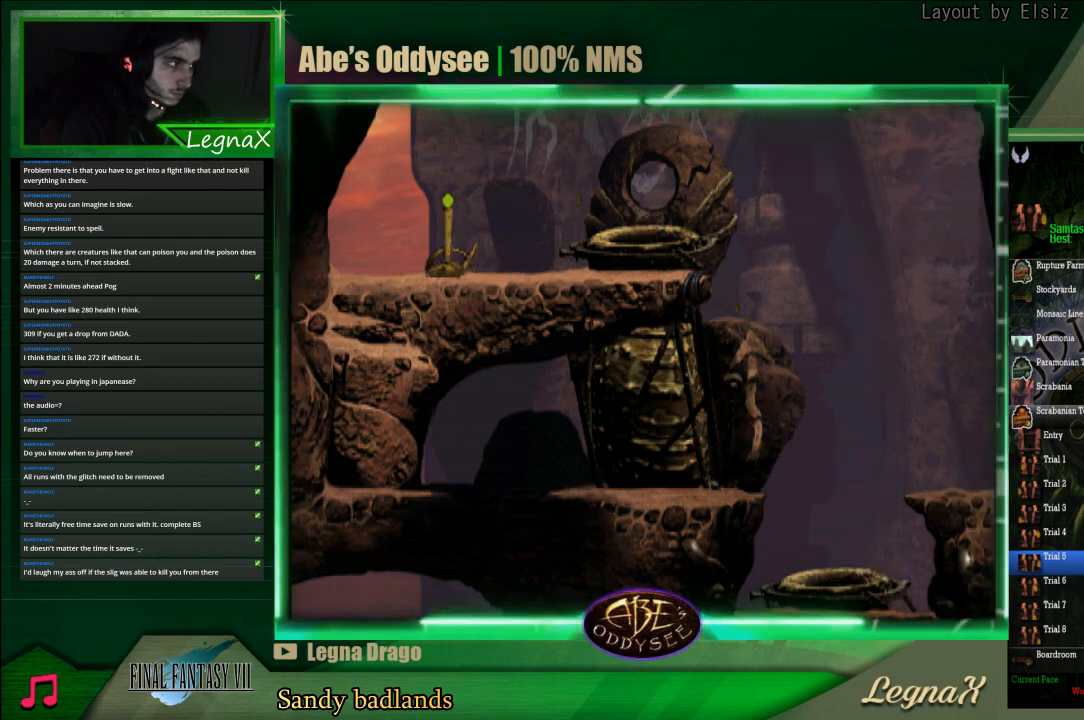
{"buttons": [], "left_stick": "center", "events": []}
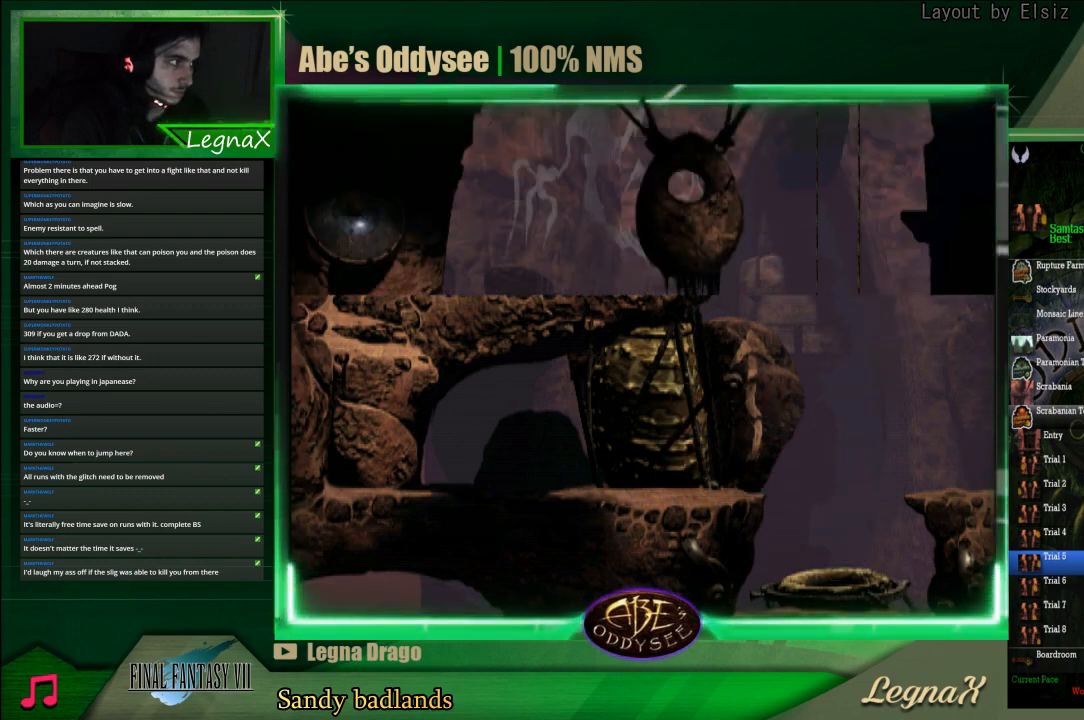
{"buttons": [], "left_stick": "center", "events": []}
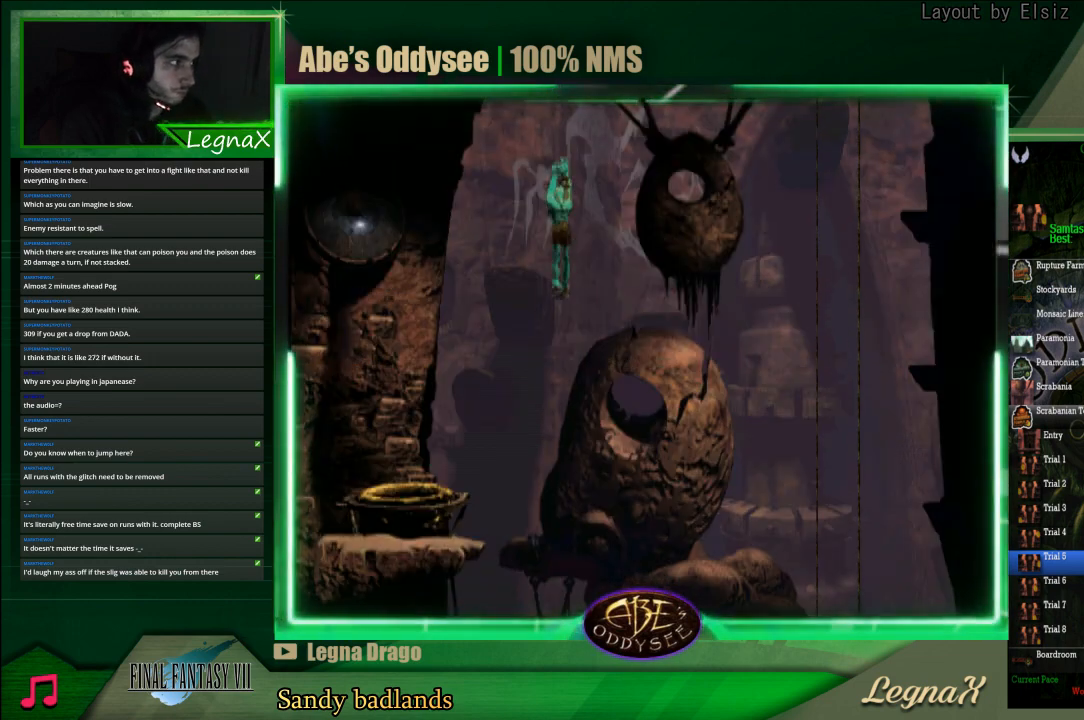
{"buttons": [], "left_stick": "center", "events": []}
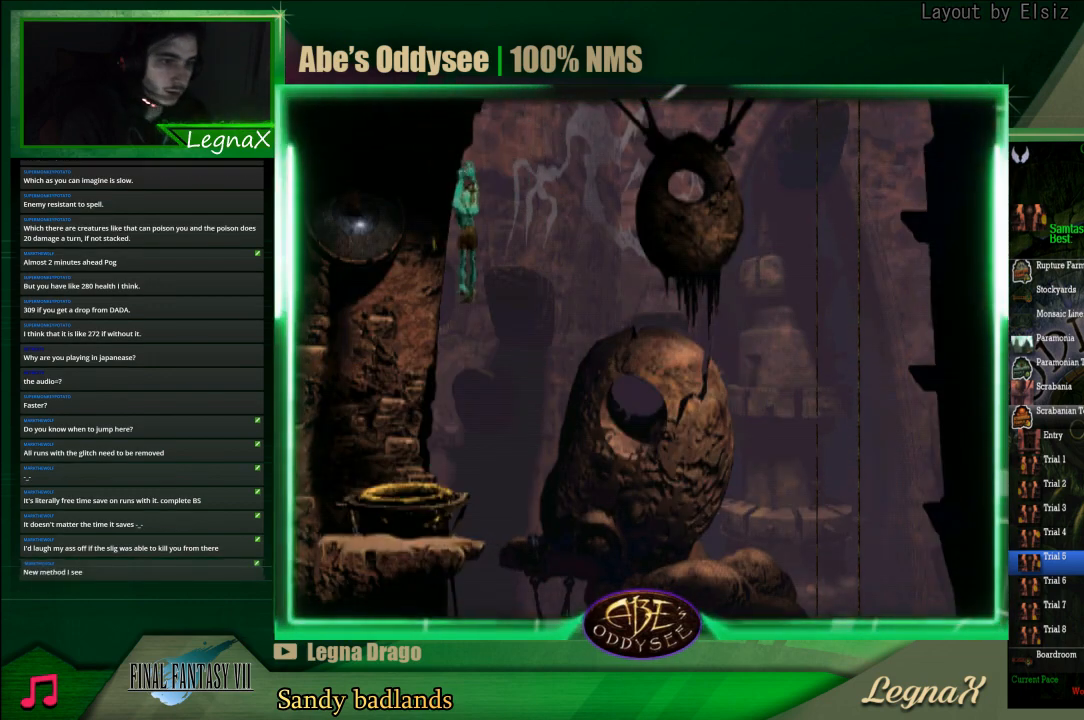
{"buttons": [], "left_stick": "center", "events": []}
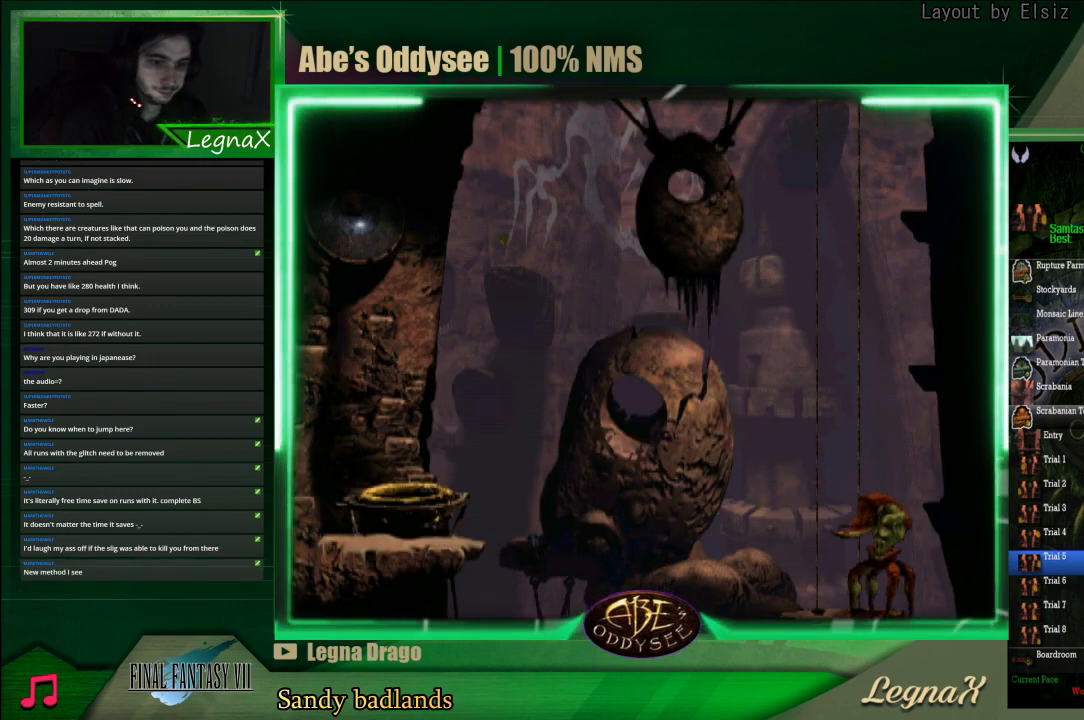
{"buttons": [], "left_stick": "center", "events": []}
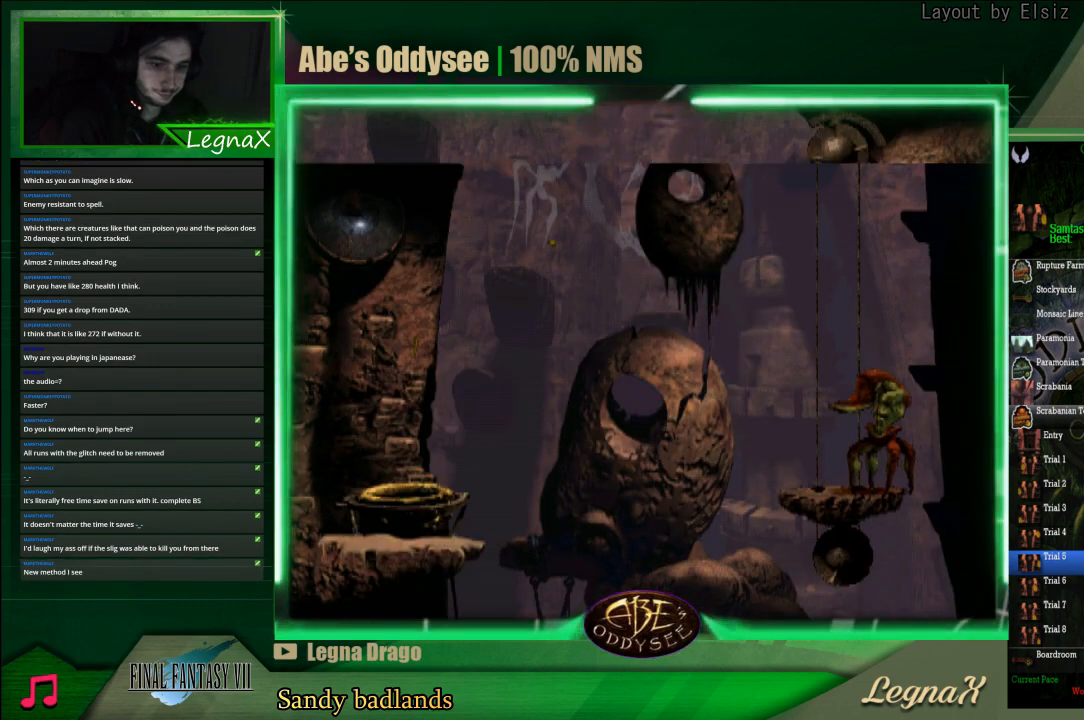
{"buttons": [], "left_stick": "left", "events": [[500, "left_stick", "left"]]}
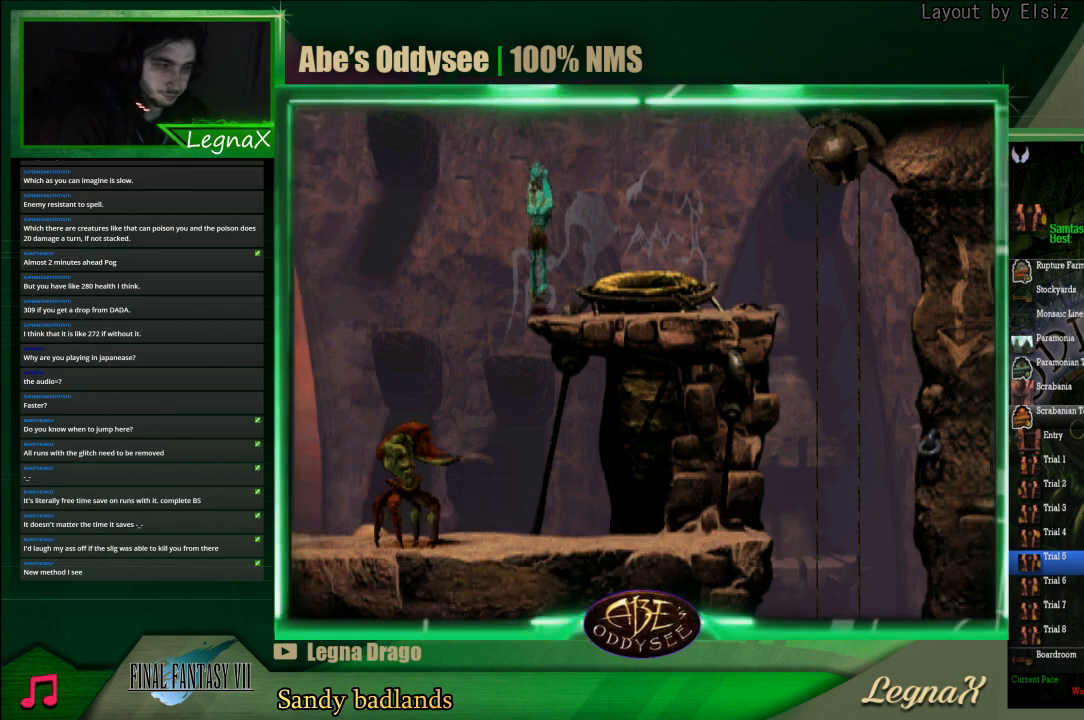
{"buttons": [], "left_stick": "left", "events": []}
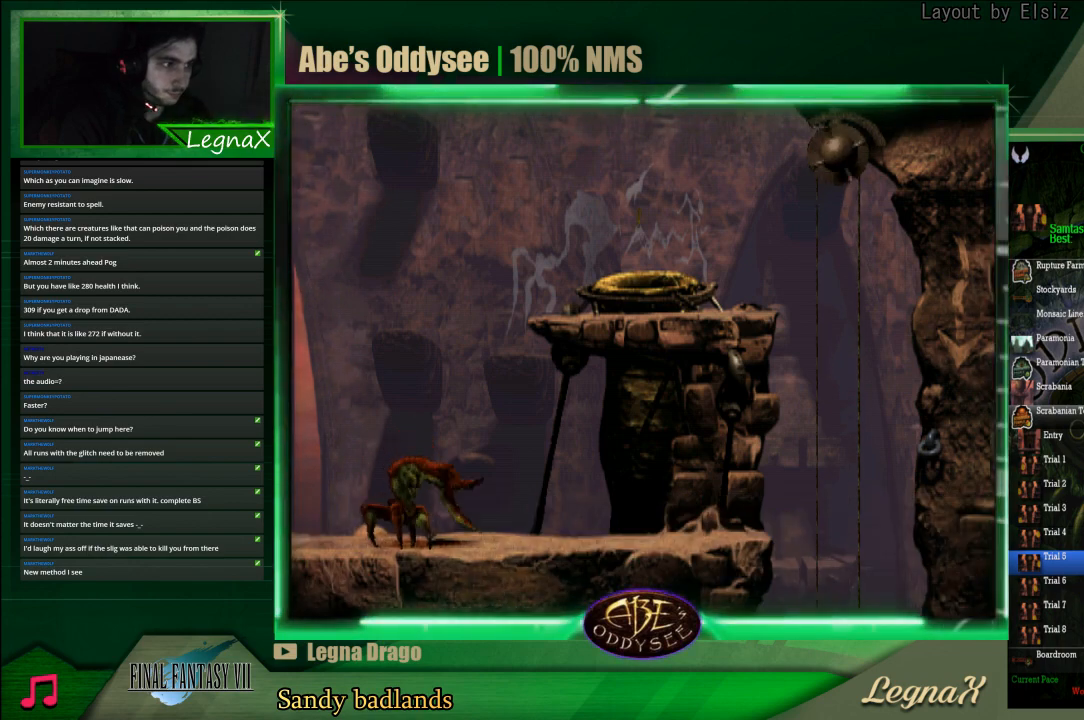
{"buttons": [], "left_stick": "left", "events": []}
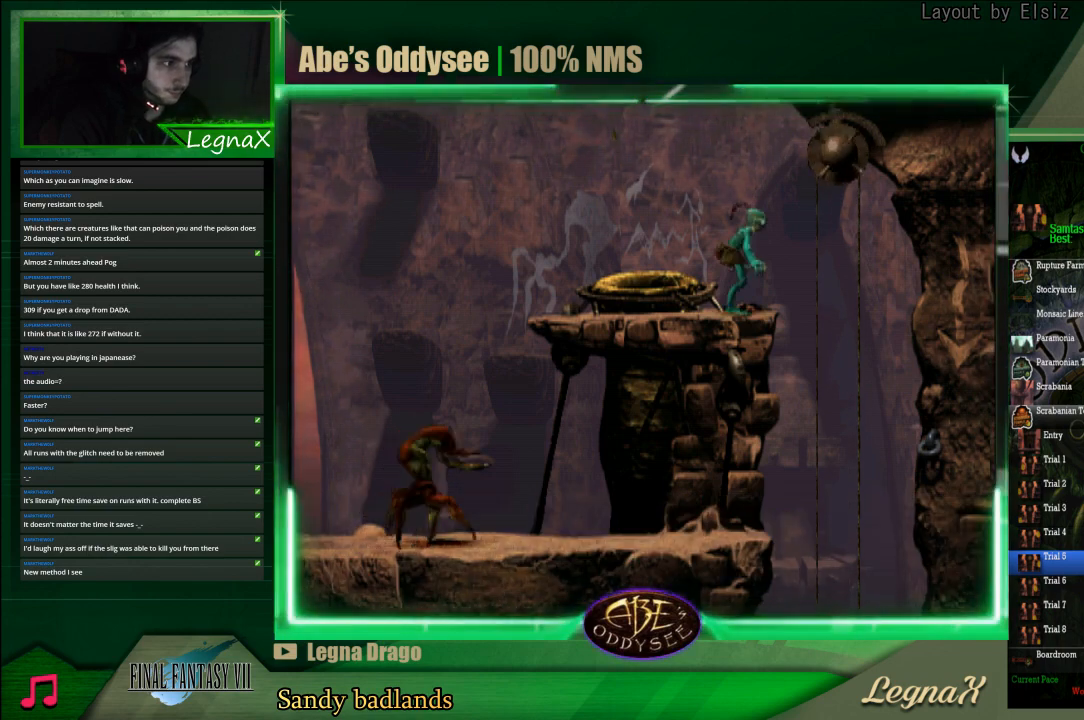
{"buttons": [], "left_stick": "left", "events": []}
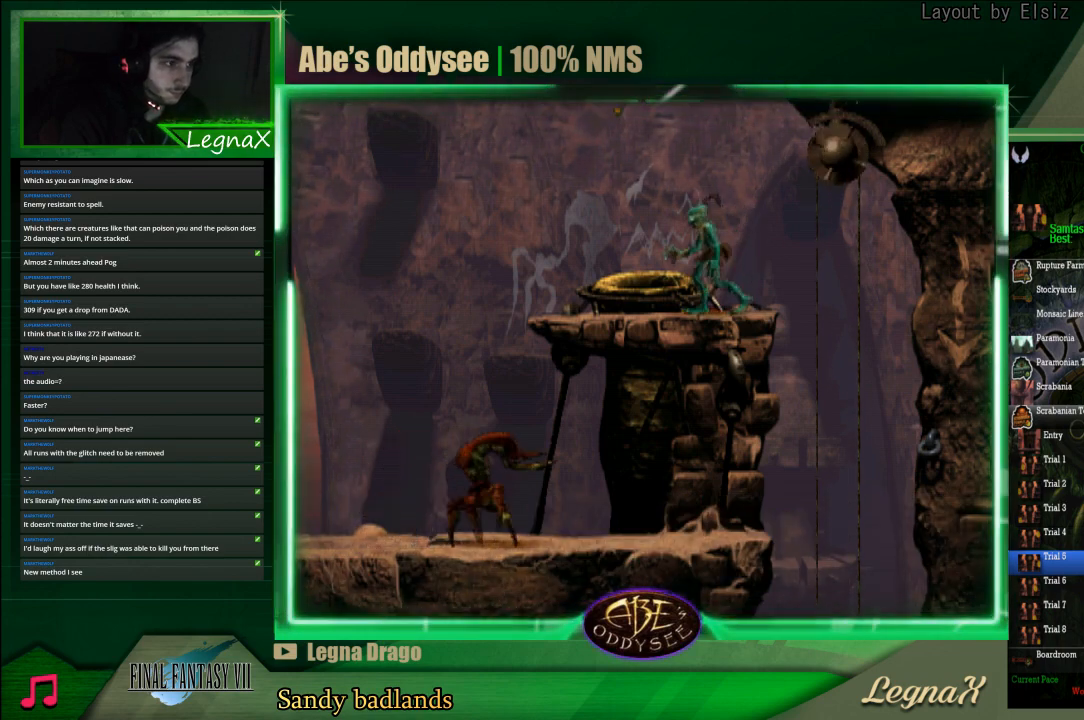
{"buttons": [], "left_stick": "up", "events": [[167, "left_stick", "up"]]}
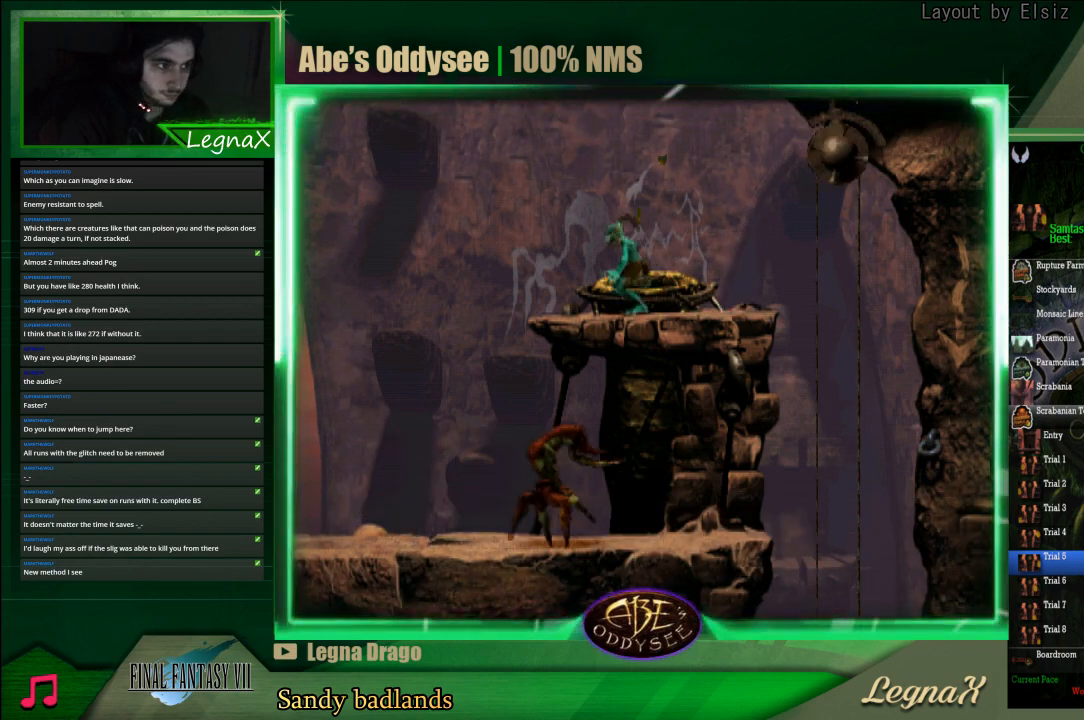
{"buttons": [], "left_stick": "center", "events": [[433, "left_stick", "center"]]}
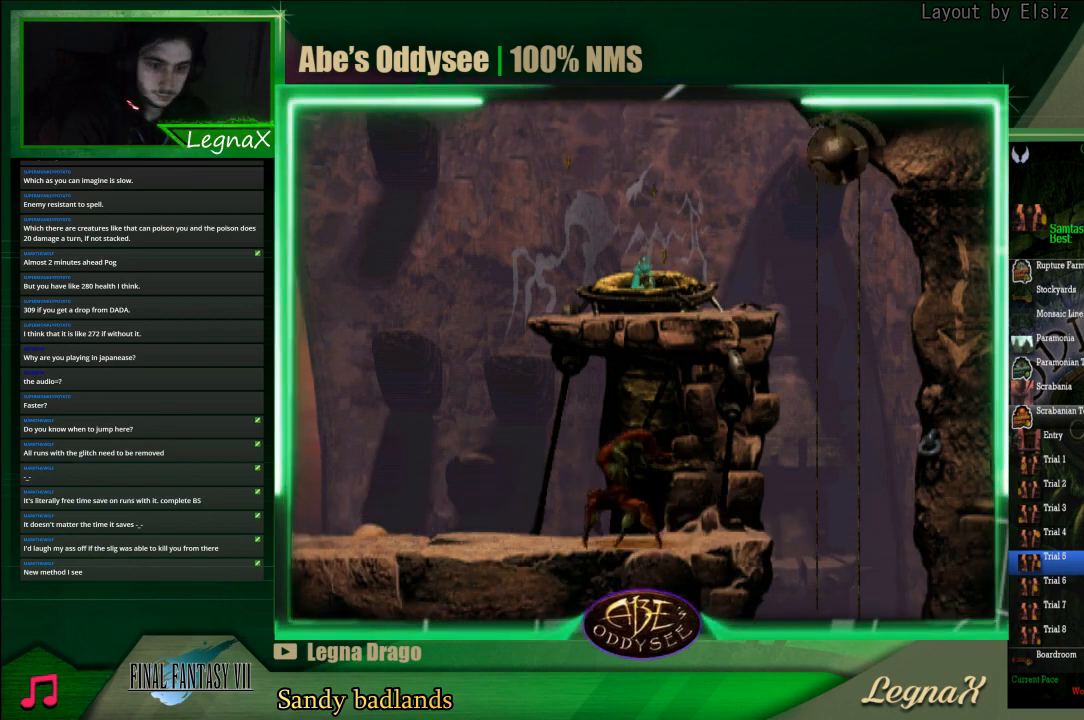
{"buttons": [], "left_stick": "center", "events": []}
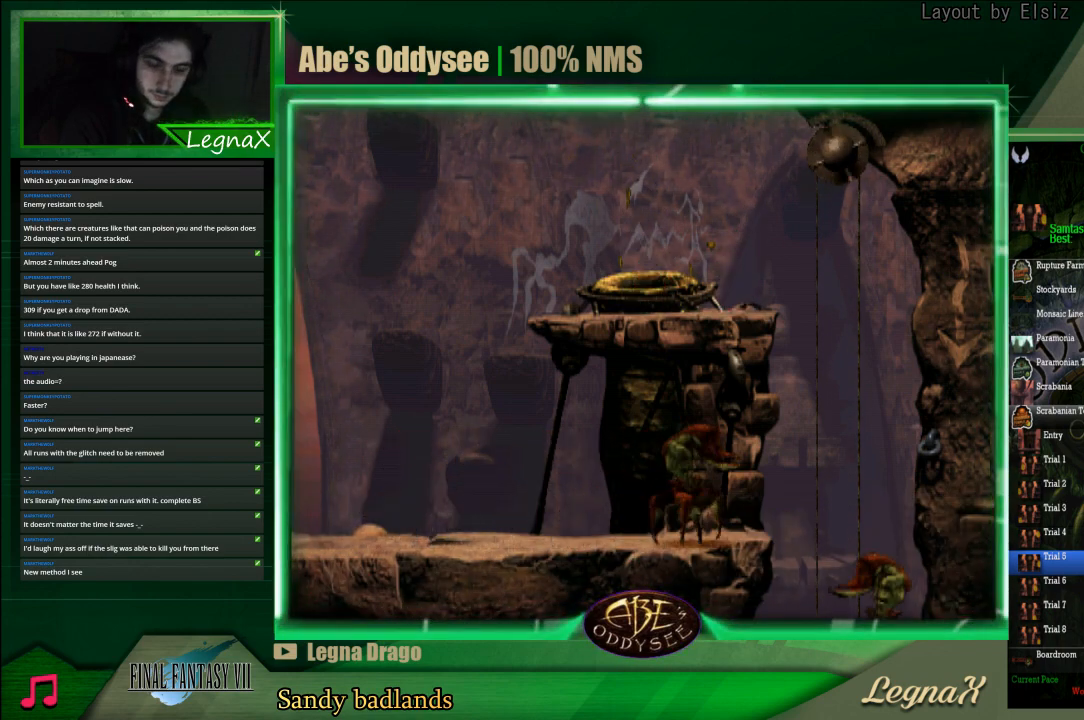
{"buttons": [], "left_stick": "center", "events": []}
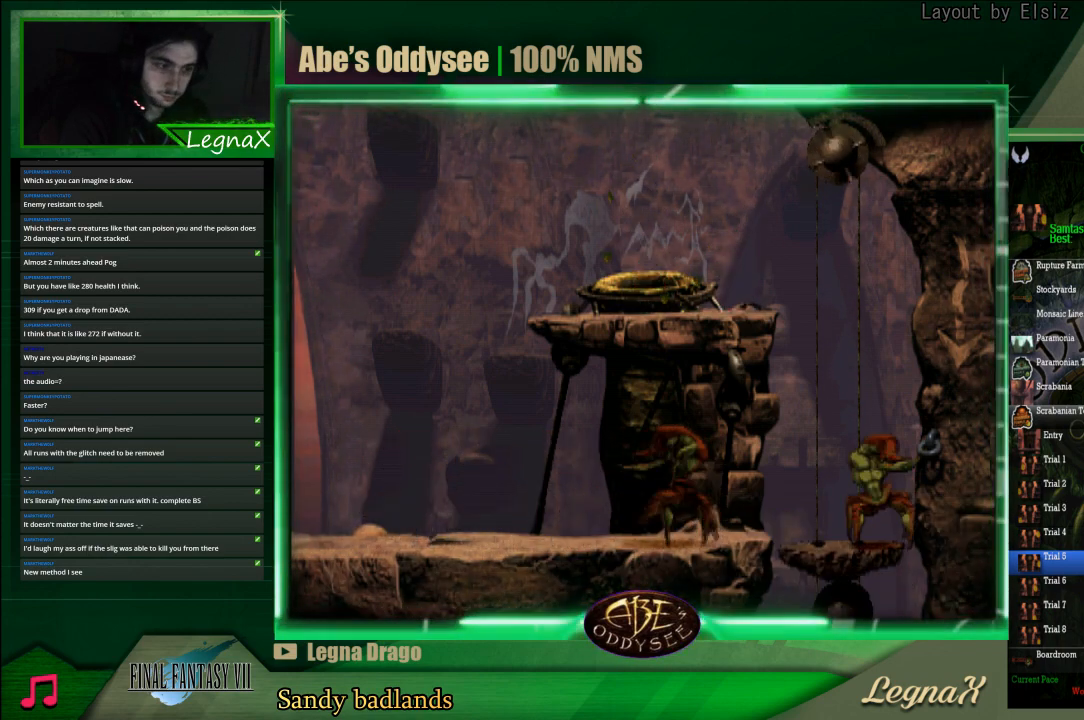
{"buttons": [], "left_stick": "center", "events": []}
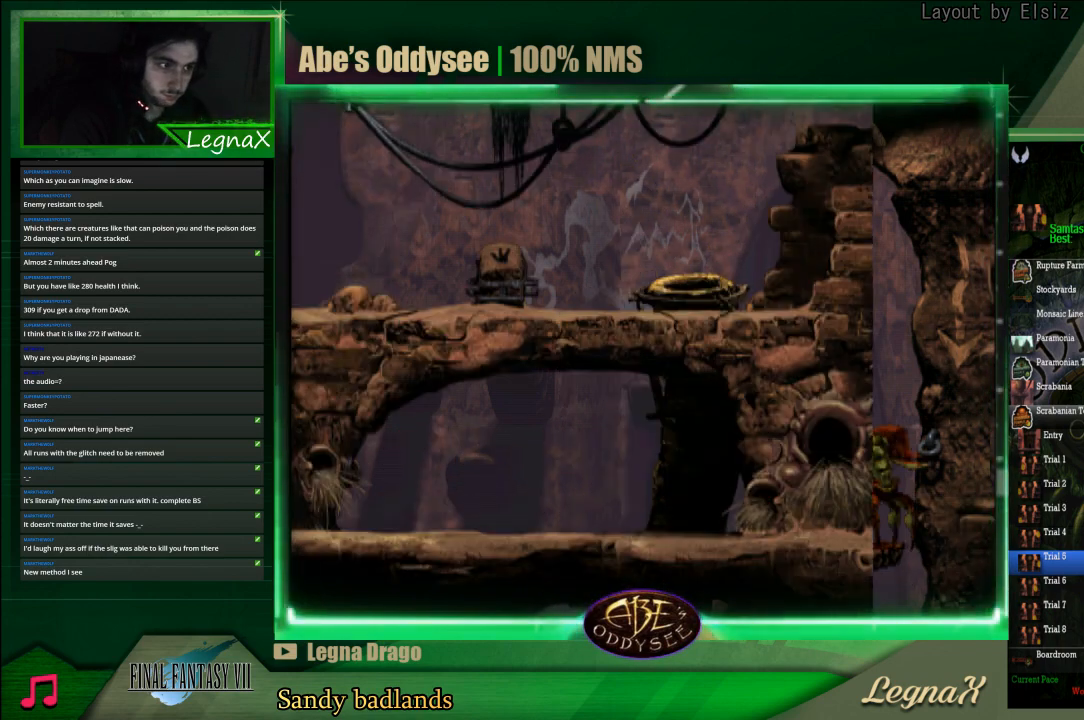
{"buttons": [], "left_stick": "up", "events": [[333, "left_stick", "up"]]}
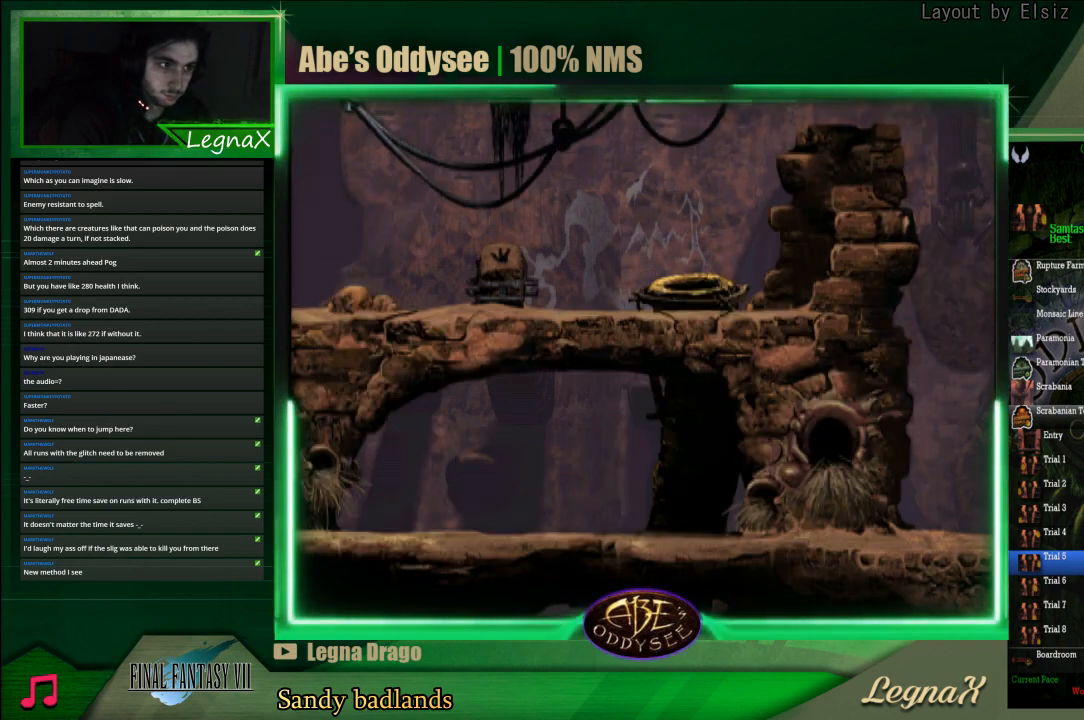
{"buttons": [], "left_stick": "up", "events": []}
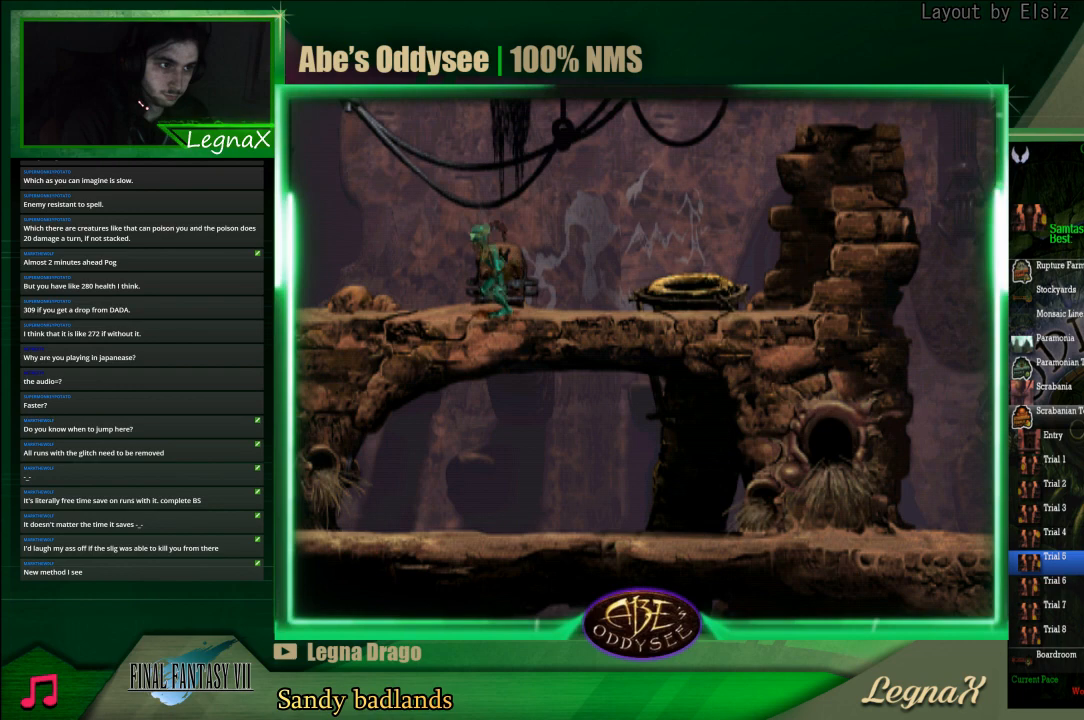
{"buttons": [], "left_stick": "up", "events": []}
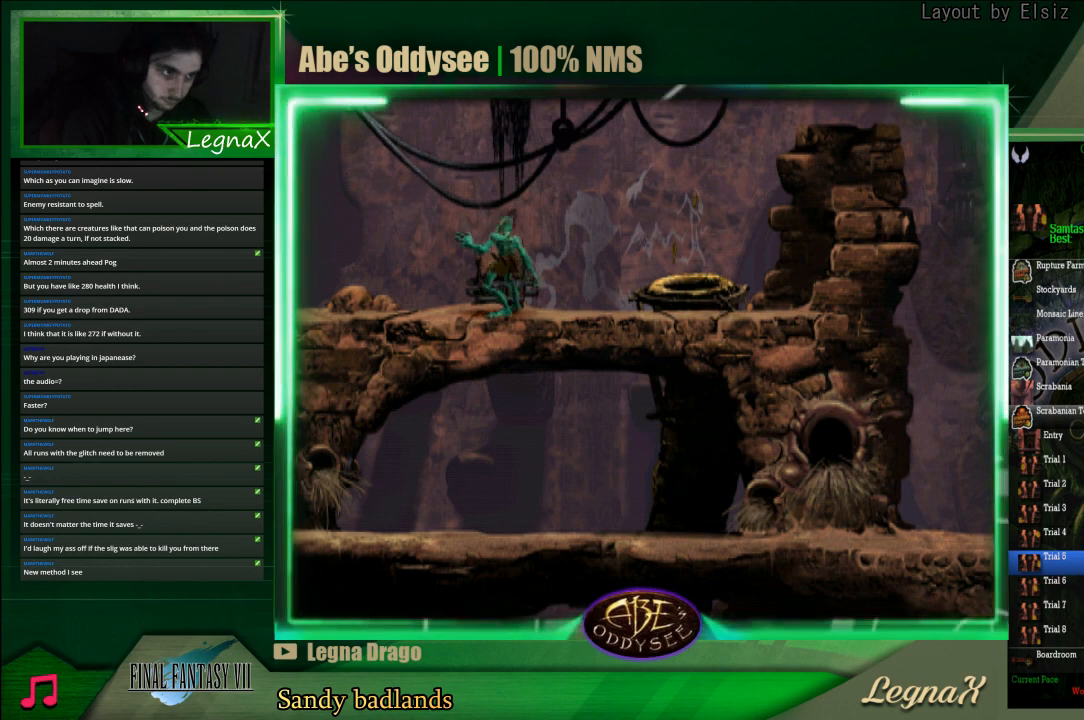
{"buttons": [], "left_stick": "center", "events": [[200, "left_stick", "center"]]}